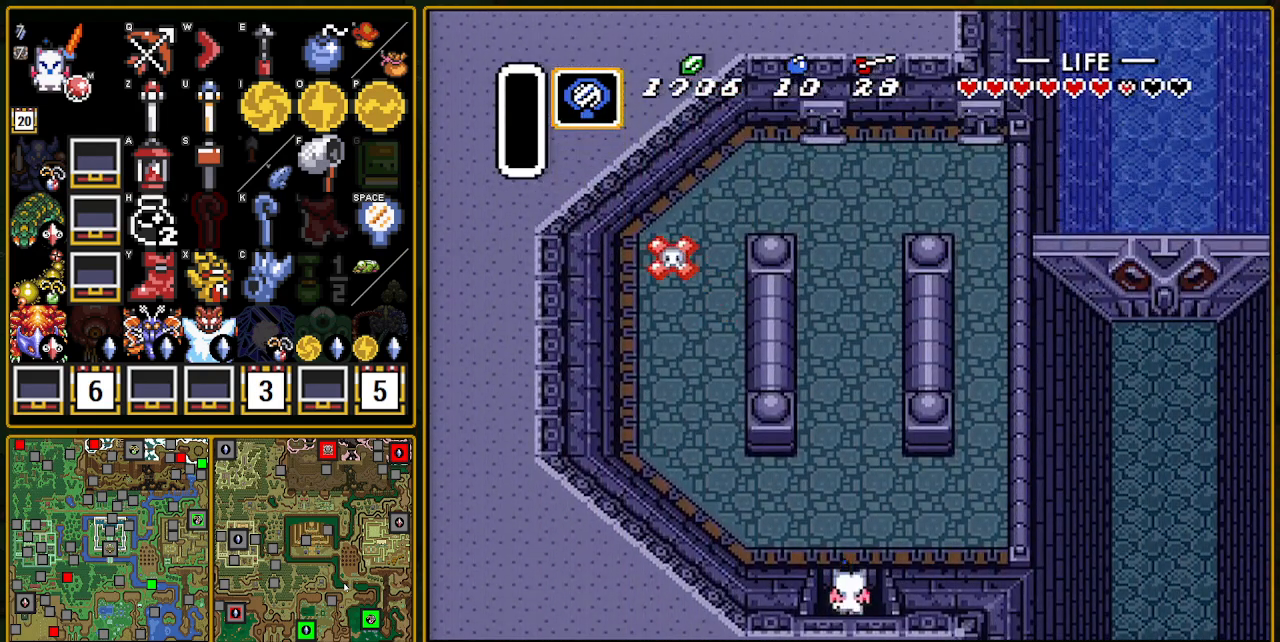
Gameplay with a controller (Nintendo layout); each line is a JSON object with the inputs held at the frame after it. "events" lists button and stick changes between this image and that frame as [ms after this image, input, new state], when the widget could be followed in between. Not read: L3 R3.
{"buttons": ["A"], "events": [[350, "DPAD_UP", "up"]]}
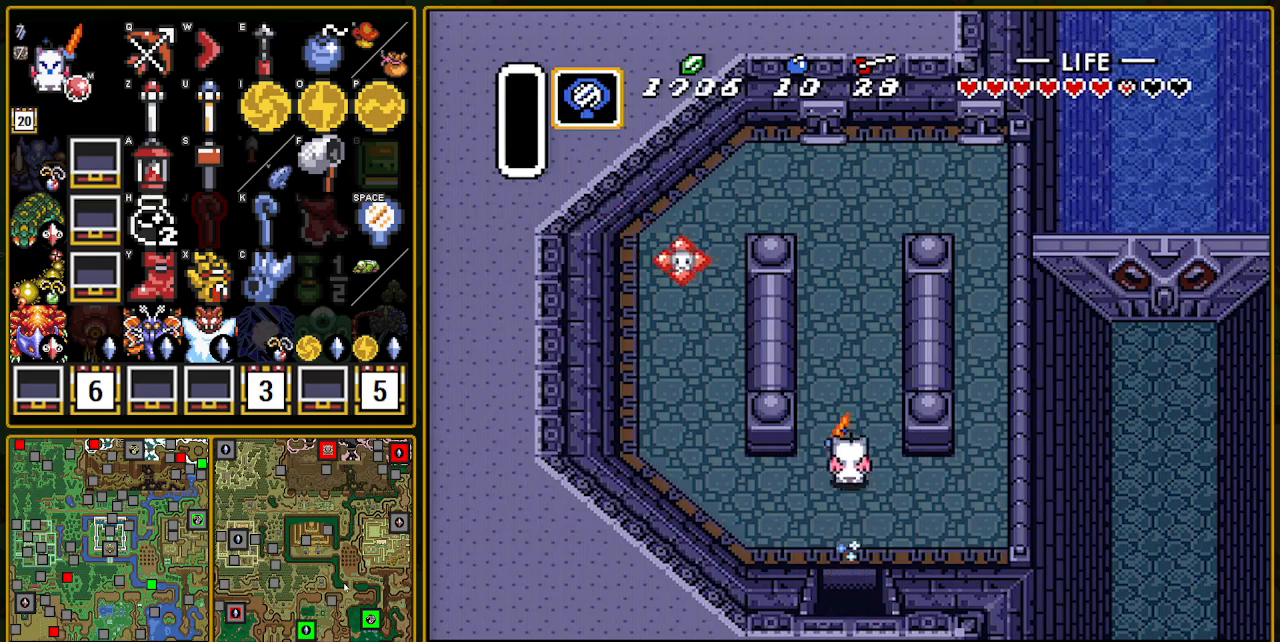
{"buttons": ["DPAD_RIGHT"], "events": [[200, "A", "up"], [417, "DPAD_RIGHT", "down"]]}
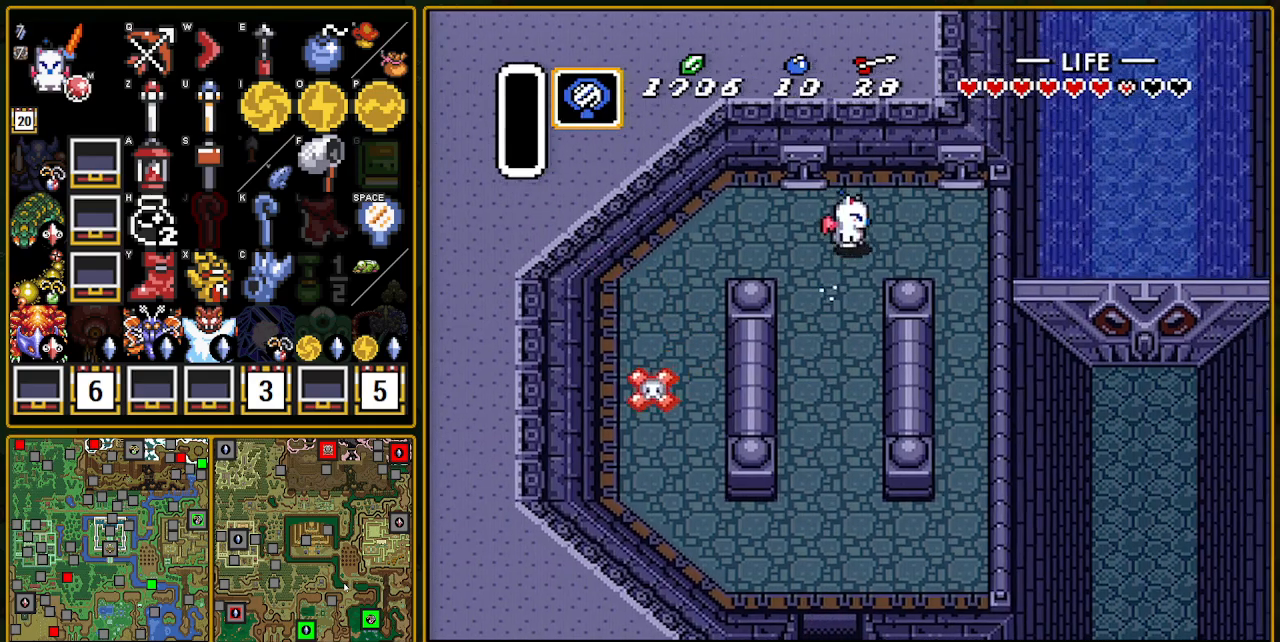
{"buttons": ["A", "DPAD_UP"], "events": [[383, "DPAD_UP", "down"], [400, "DPAD_RIGHT", "up"], [450, "A", "down"]]}
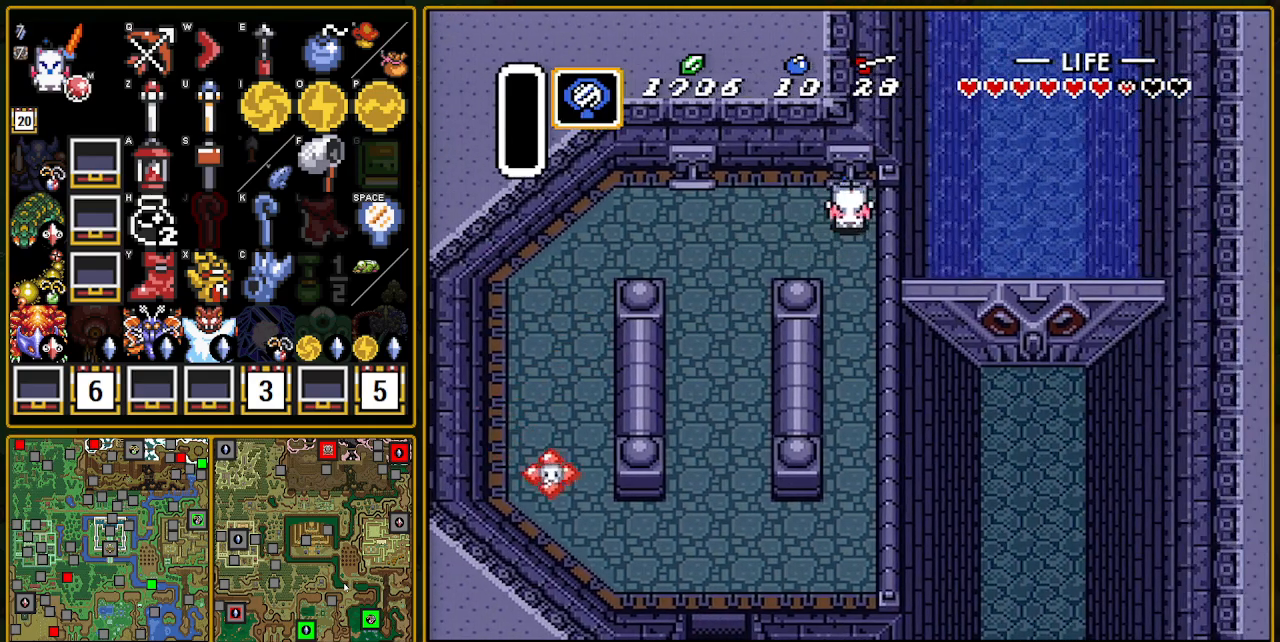
{"buttons": ["A", "DPAD_DOWN"], "events": [[17, "DPAD_UP", "up"], [50, "DPAD_DOWN", "down"], [217, "A", "up"], [467, "A", "down"]]}
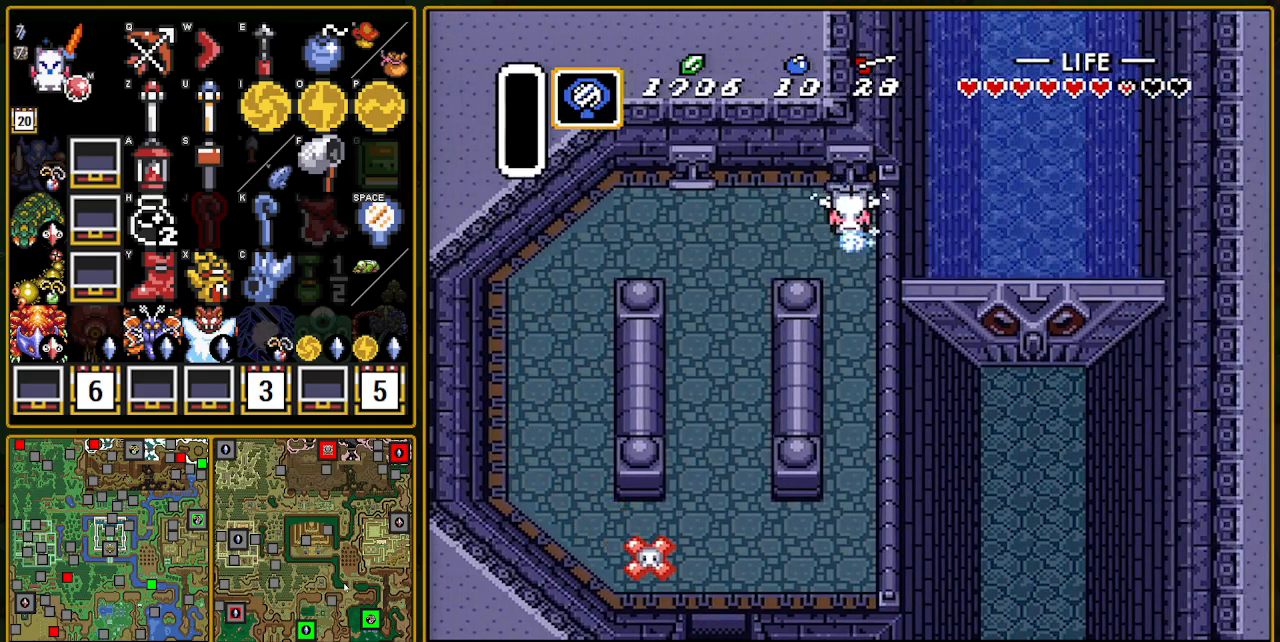
{"buttons": ["A", "DPAD_DOWN"], "events": []}
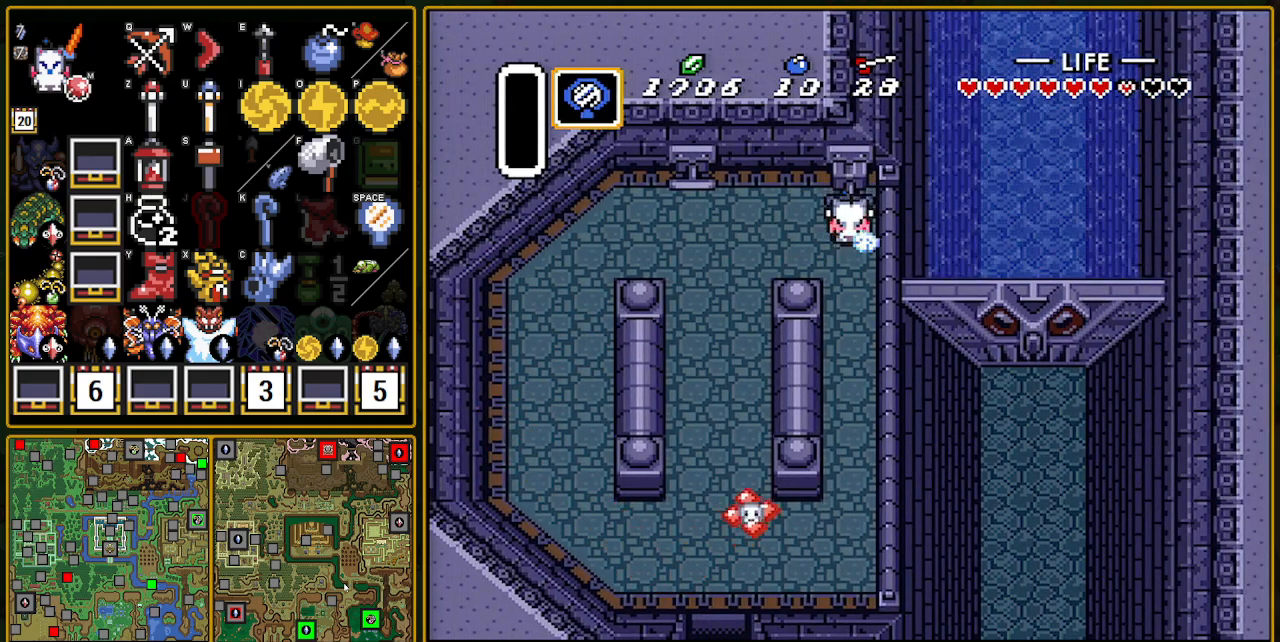
{"buttons": ["A", "DPAD_DOWN"], "events": []}
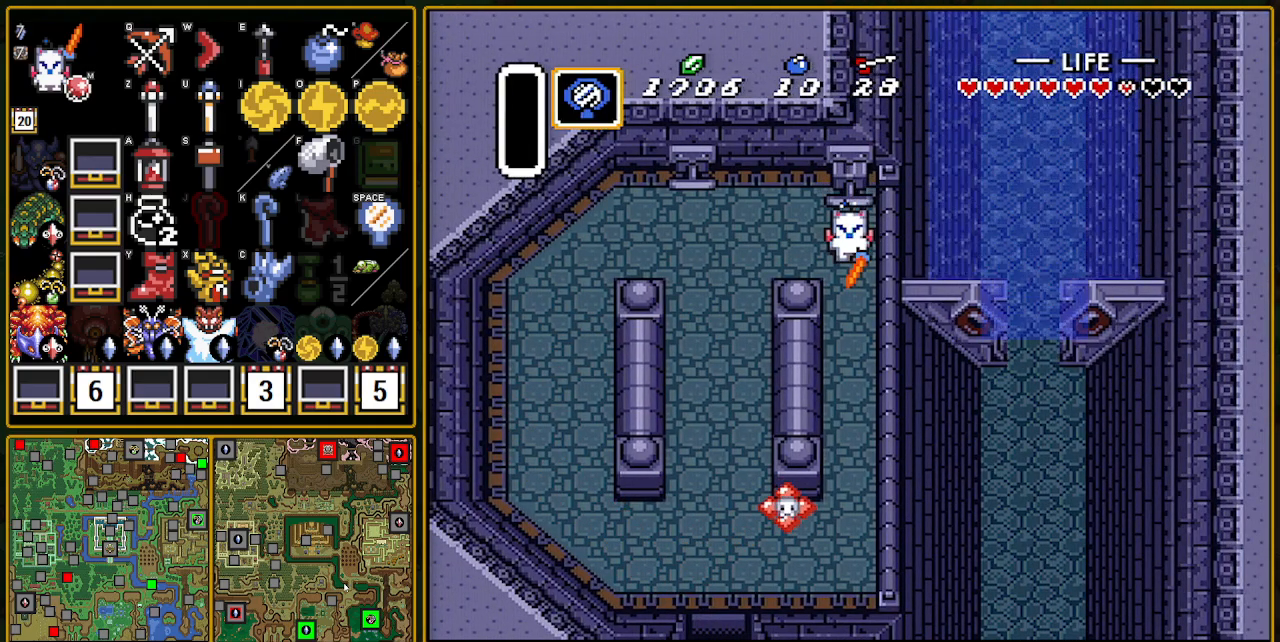
{"buttons": [], "events": [[17, "A", "up"], [17, "DPAD_DOWN", "up"]]}
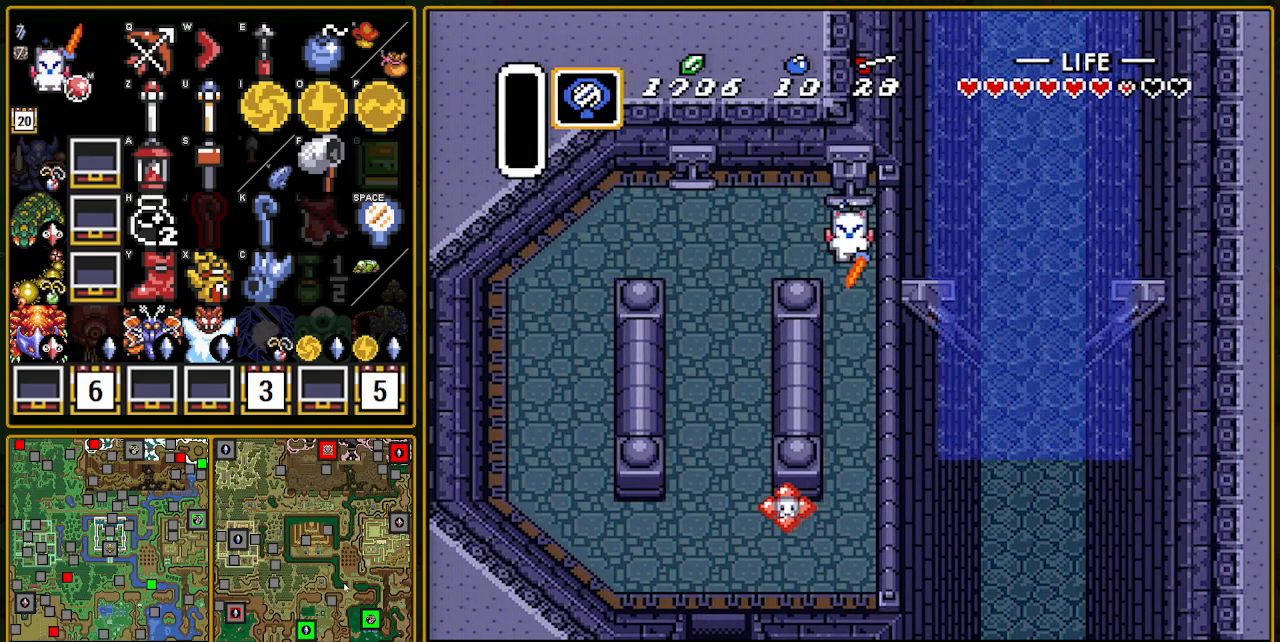
{"buttons": [], "events": []}
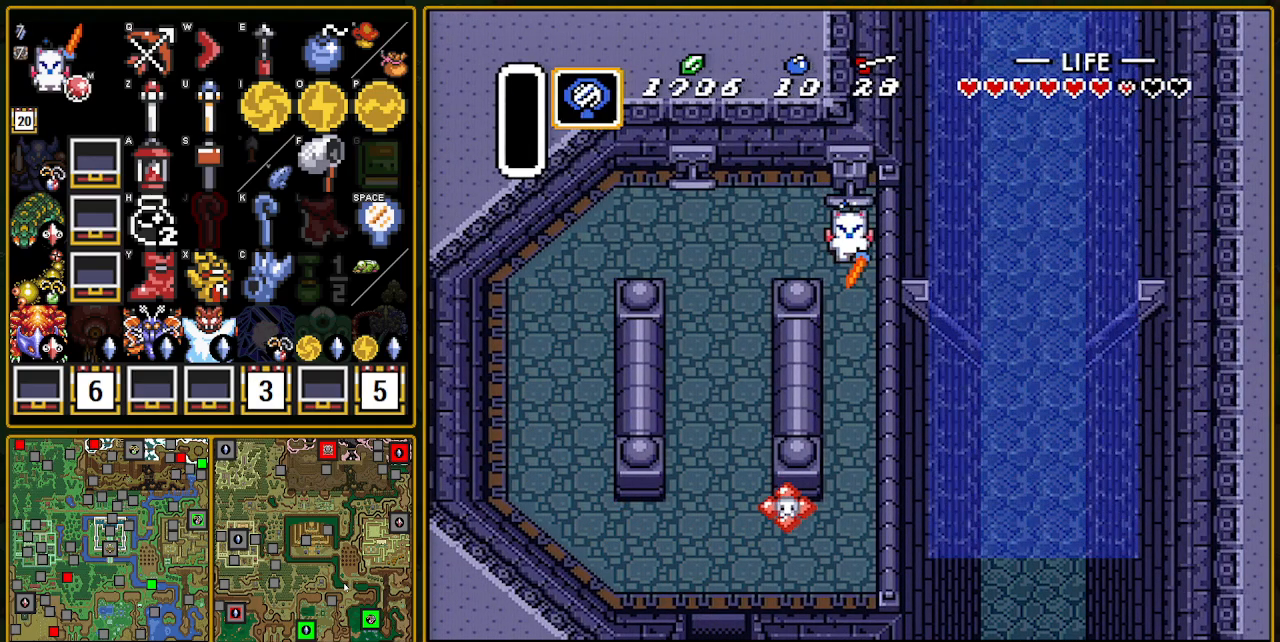
{"buttons": [], "events": []}
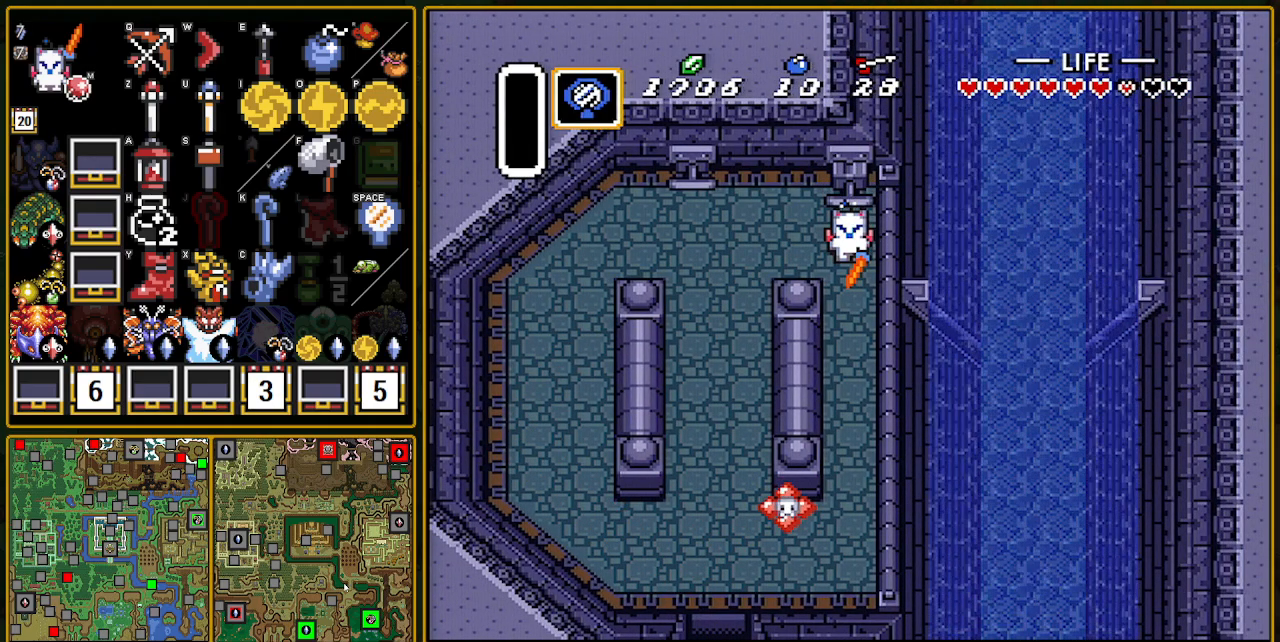
{"buttons": ["DPAD_DOWN"], "events": [[400, "DPAD_DOWN", "down"], [400, "DPAD_RIGHT", "down"], [450, "DPAD_RIGHT", "up"]]}
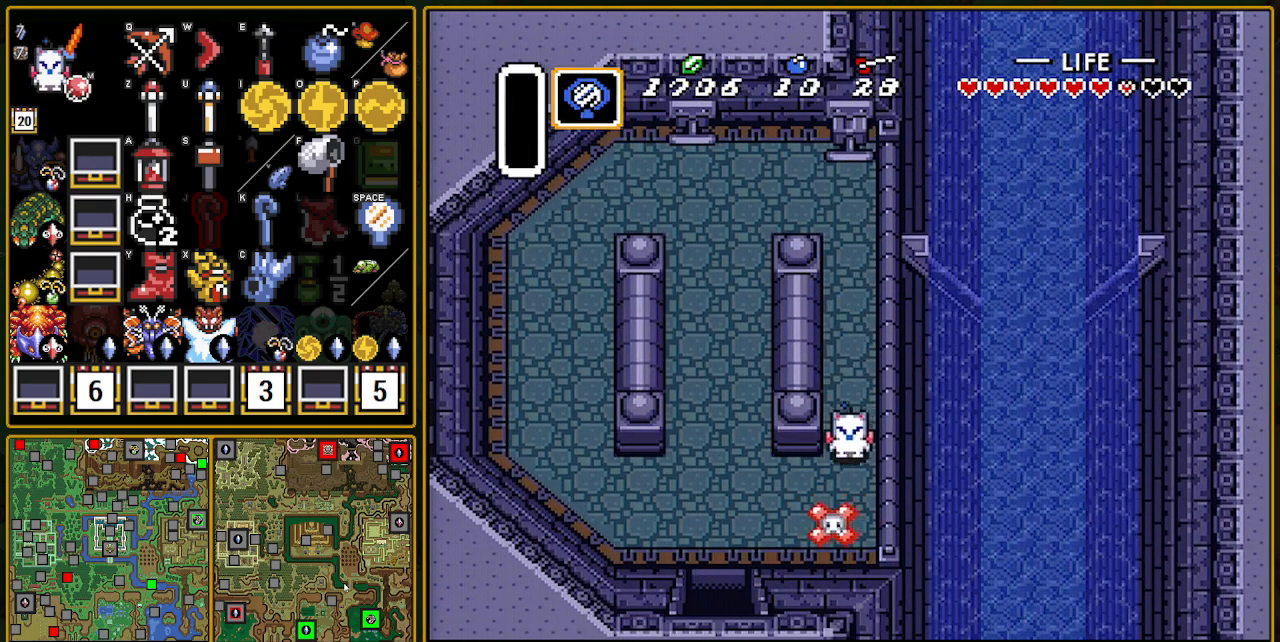
{"buttons": ["DPAD_LEFT"], "events": [[433, "DPAD_DOWN", "up"], [433, "DPAD_LEFT", "down"]]}
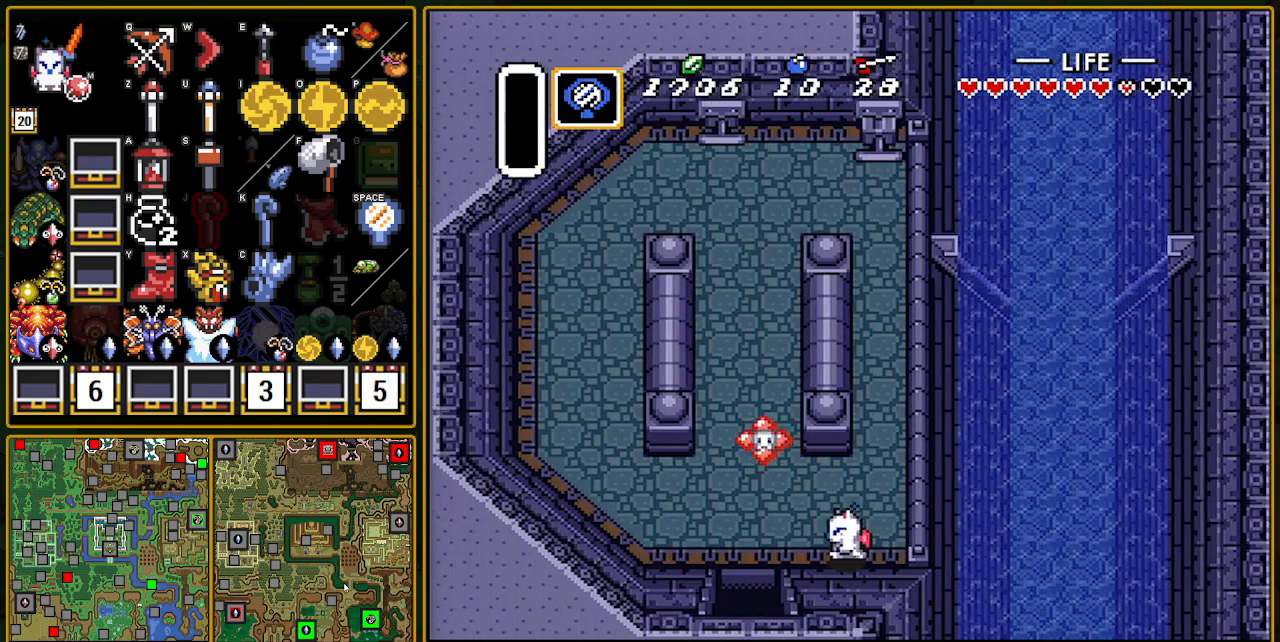
{"buttons": ["DPAD_DOWN"], "events": [[333, "DPAD_DOWN", "down"], [350, "DPAD_LEFT", "up"]]}
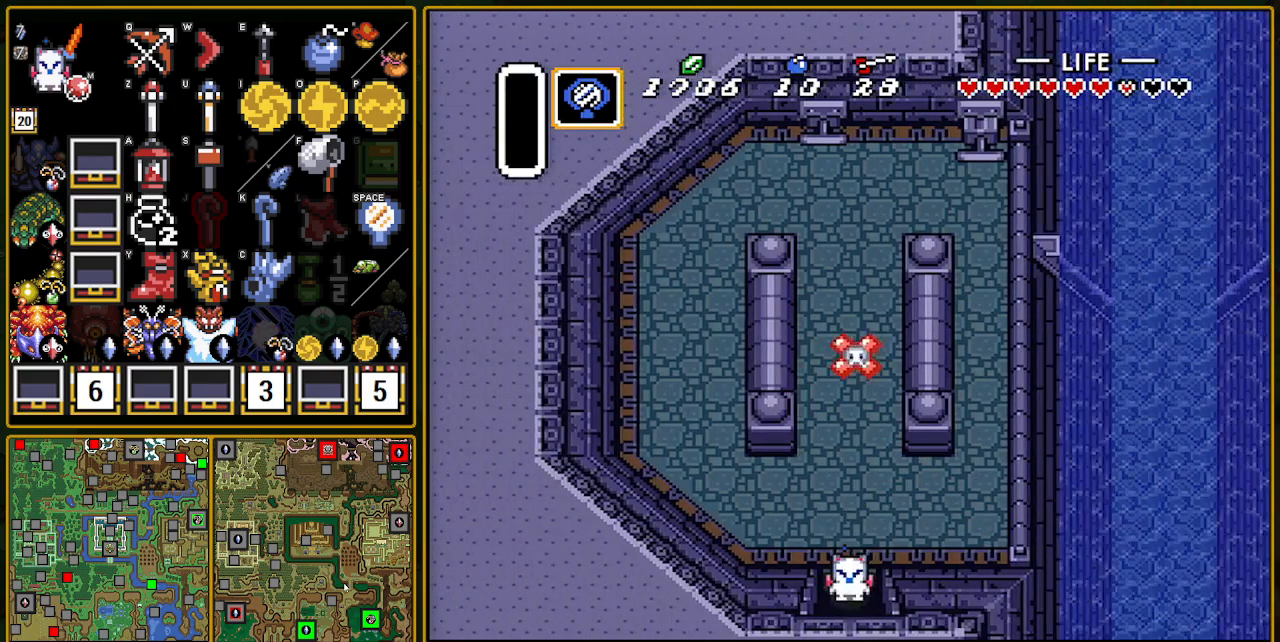
{"buttons": ["DPAD_DOWN"], "events": []}
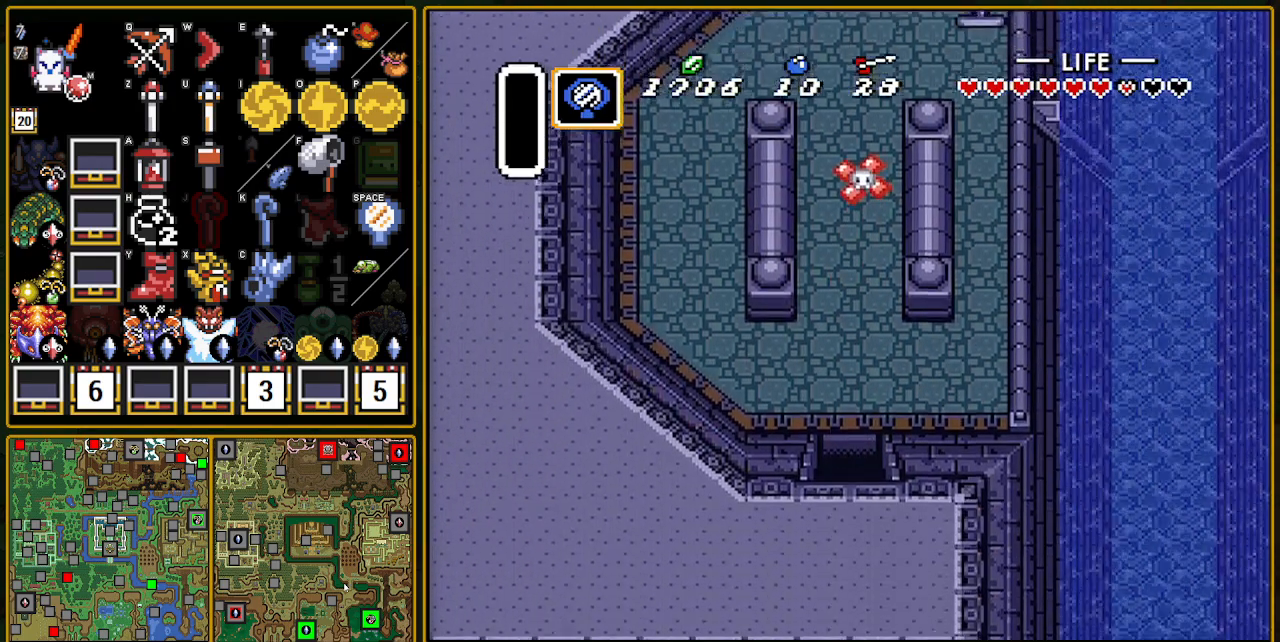
{"buttons": ["DPAD_DOWN"], "events": [[133, "DPAD_DOWN", "up"], [433, "DPAD_DOWN", "down"]]}
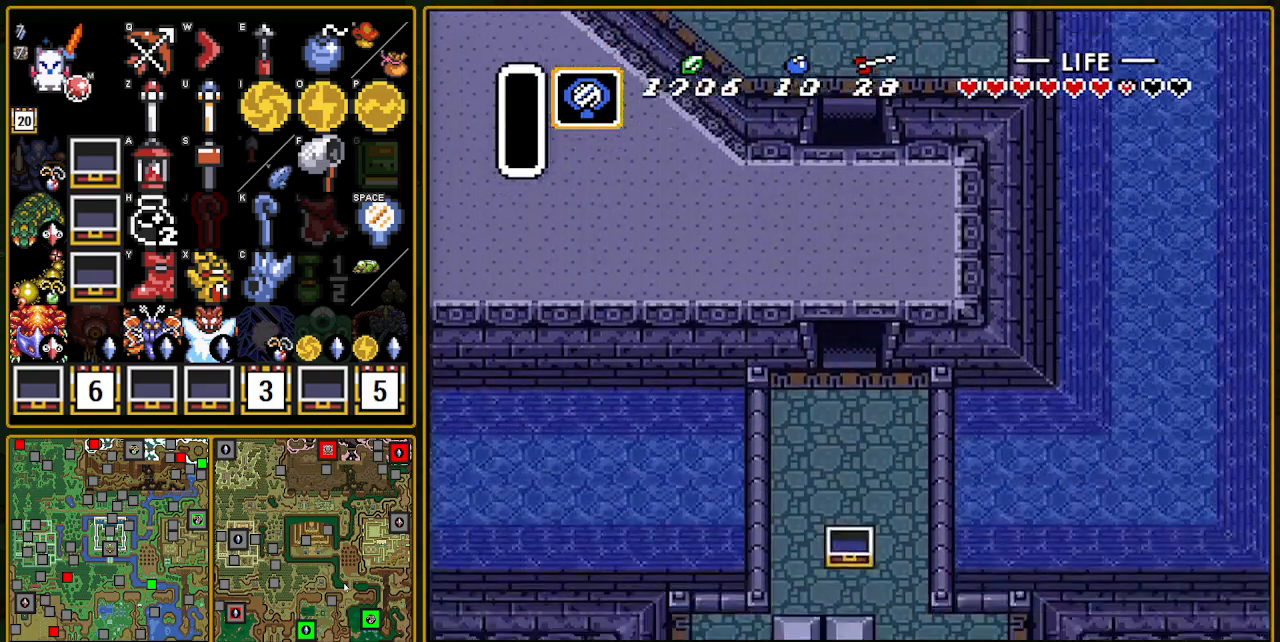
{"buttons": ["DPAD_DOWN"], "events": []}
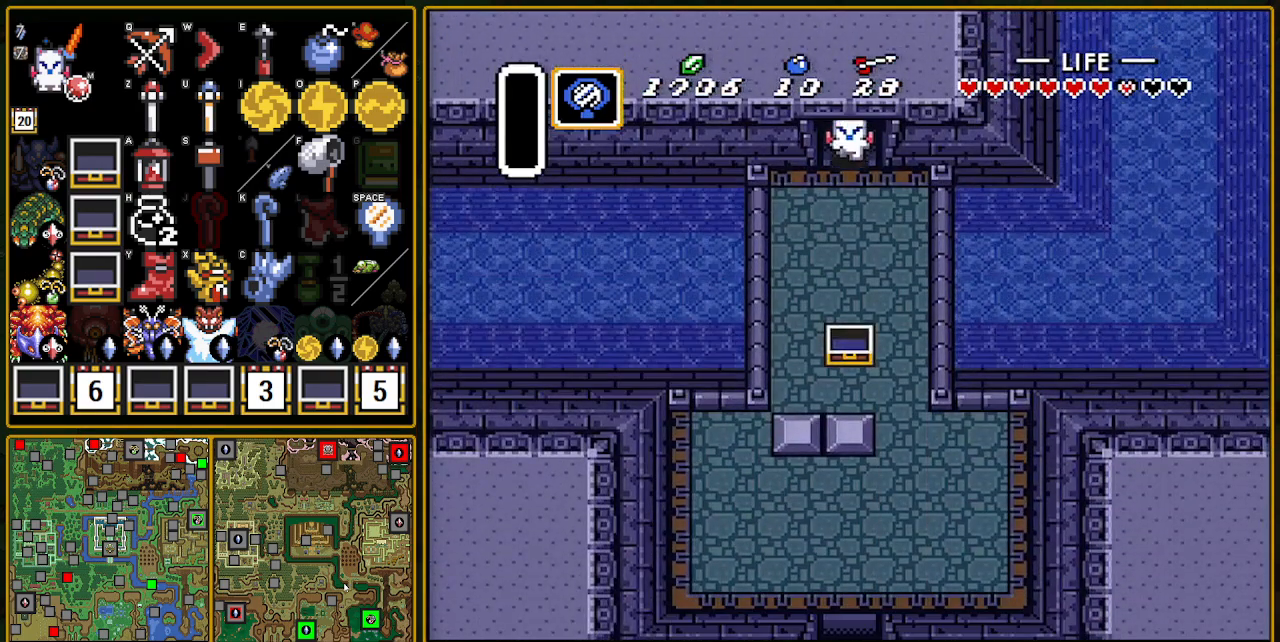
{"buttons": ["A", "DPAD_DOWN"], "events": [[217, "DPAD_DOWN", "up"], [217, "DPAD_RIGHT", "down"], [367, "DPAD_DOWN", "down"], [400, "DPAD_RIGHT", "up"], [433, "A", "down"]]}
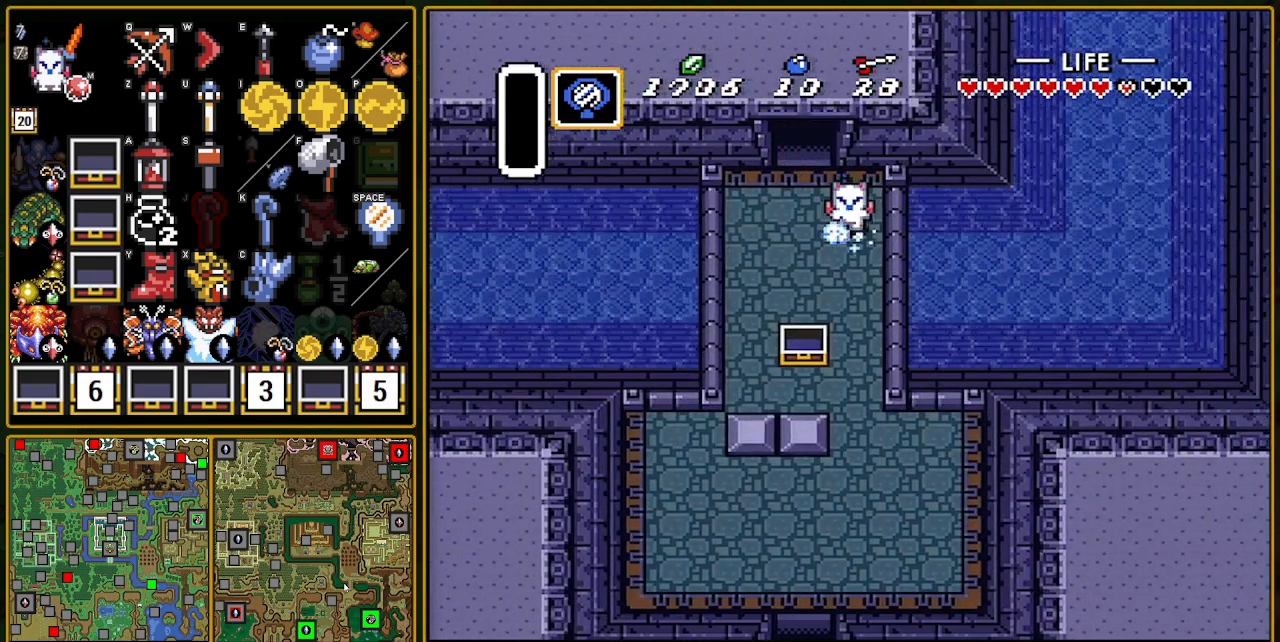
{"buttons": ["A"], "events": [[33, "DPAD_DOWN", "up"]]}
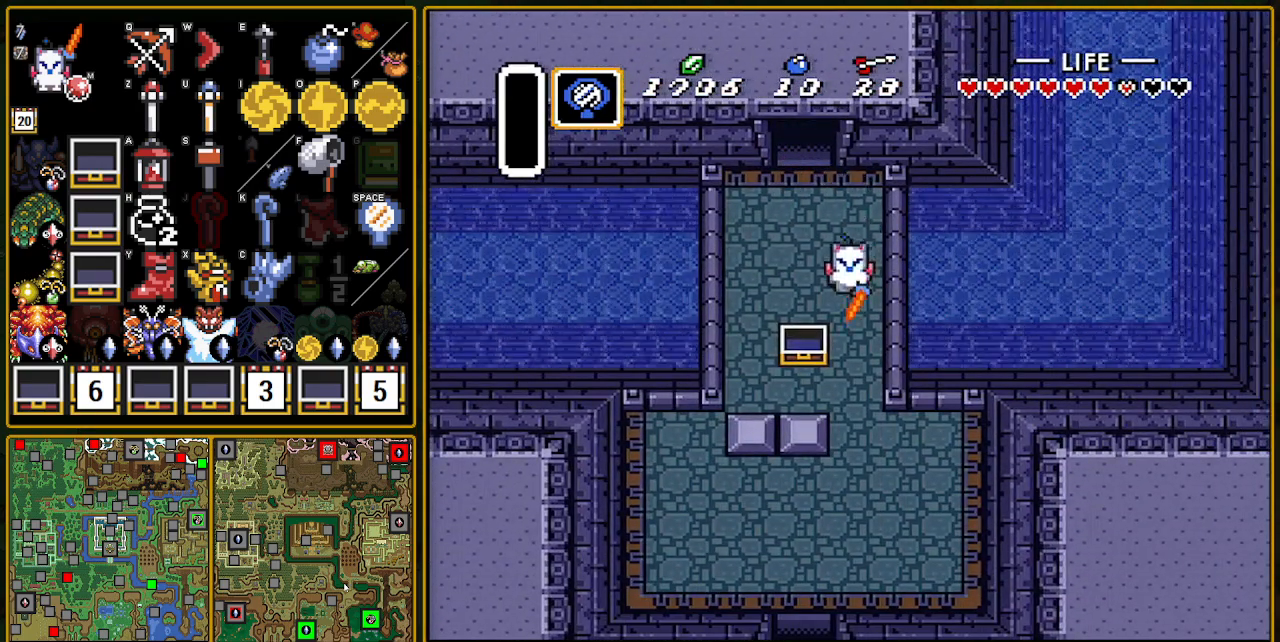
{"buttons": ["DPAD_DOWN", "DPAD_LEFT"], "events": [[267, "A", "up"], [467, "DPAD_DOWN", "down"], [483, "DPAD_LEFT", "down"]]}
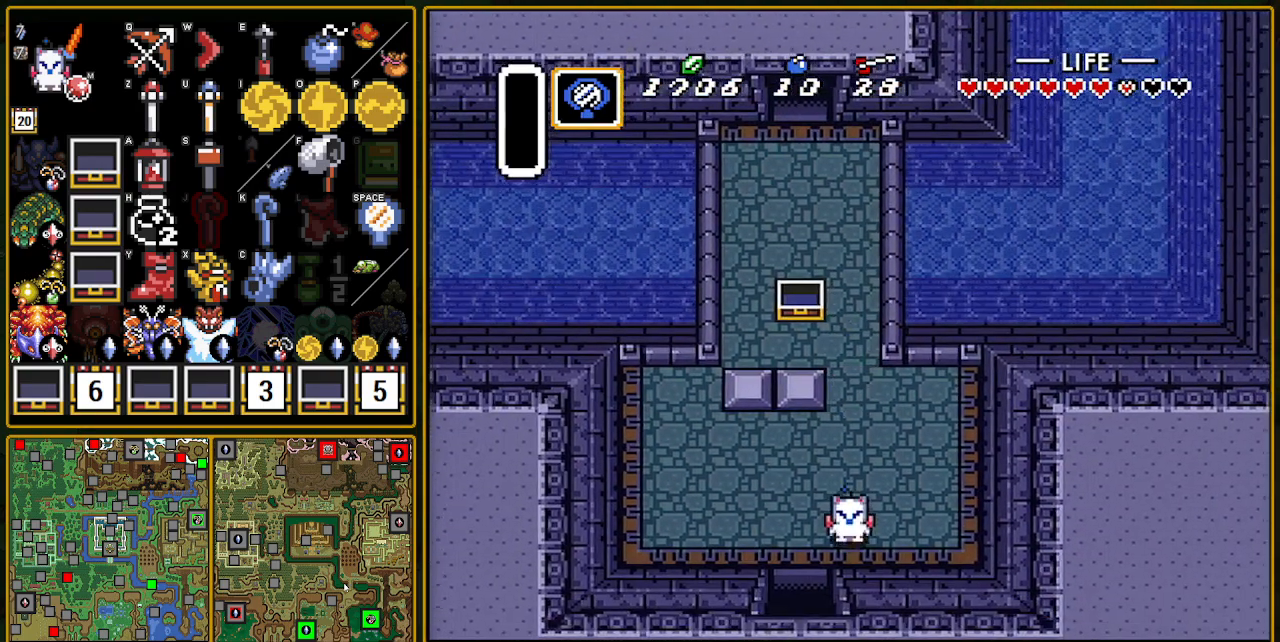
{"buttons": ["DPAD_DOWN"], "events": [[250, "DPAD_LEFT", "up"]]}
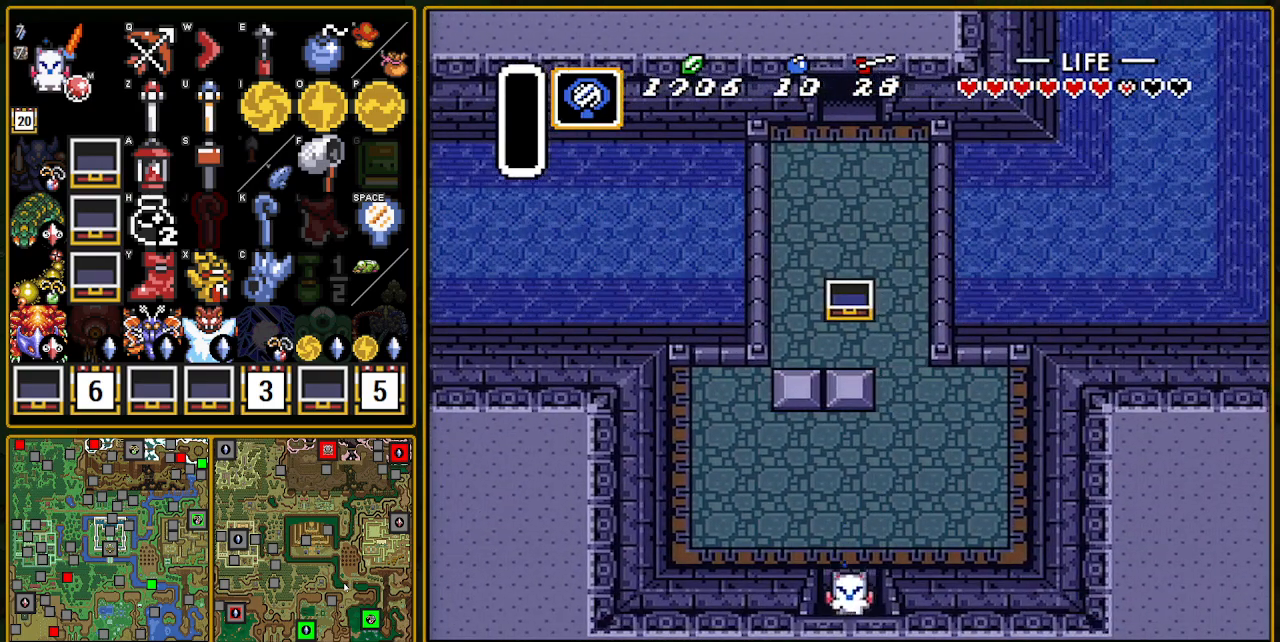
{"buttons": ["DPAD_DOWN"], "events": []}
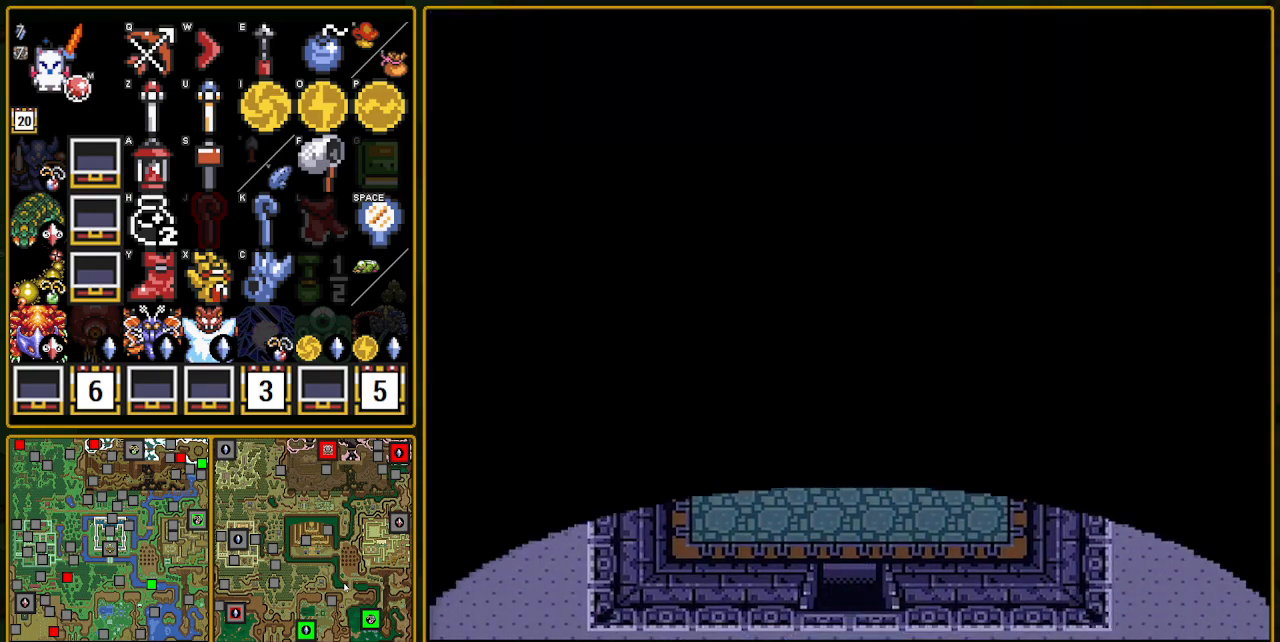
{"buttons": ["DPAD_DOWN"], "events": []}
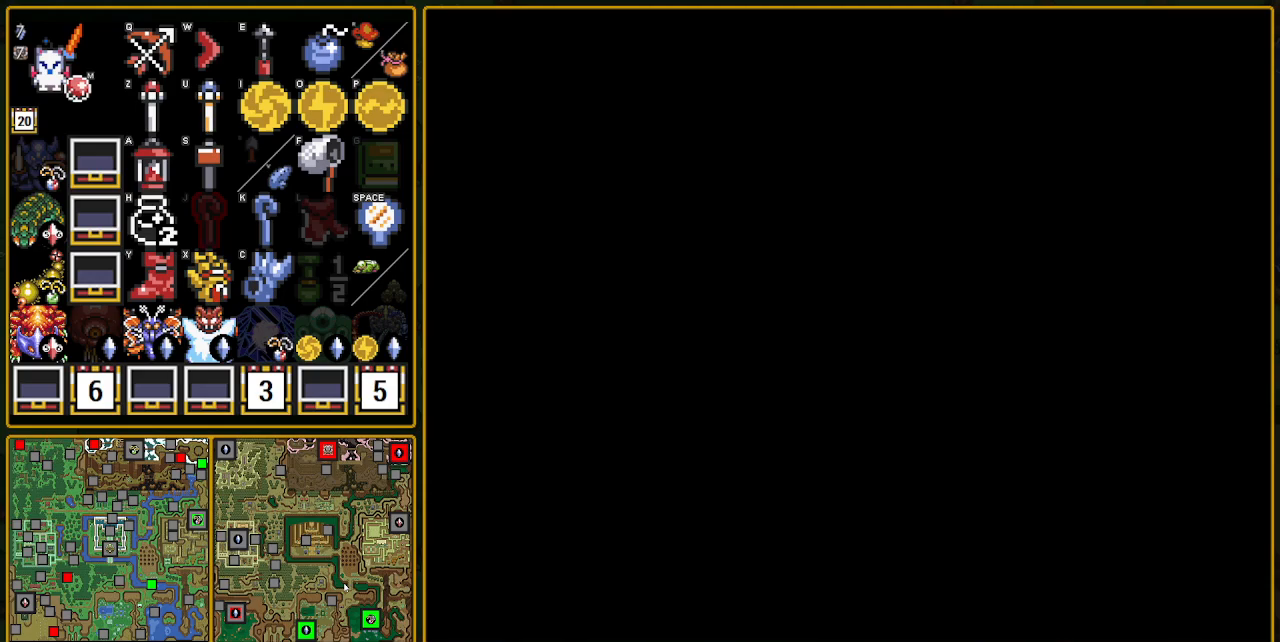
{"buttons": ["DPAD_DOWN"], "events": []}
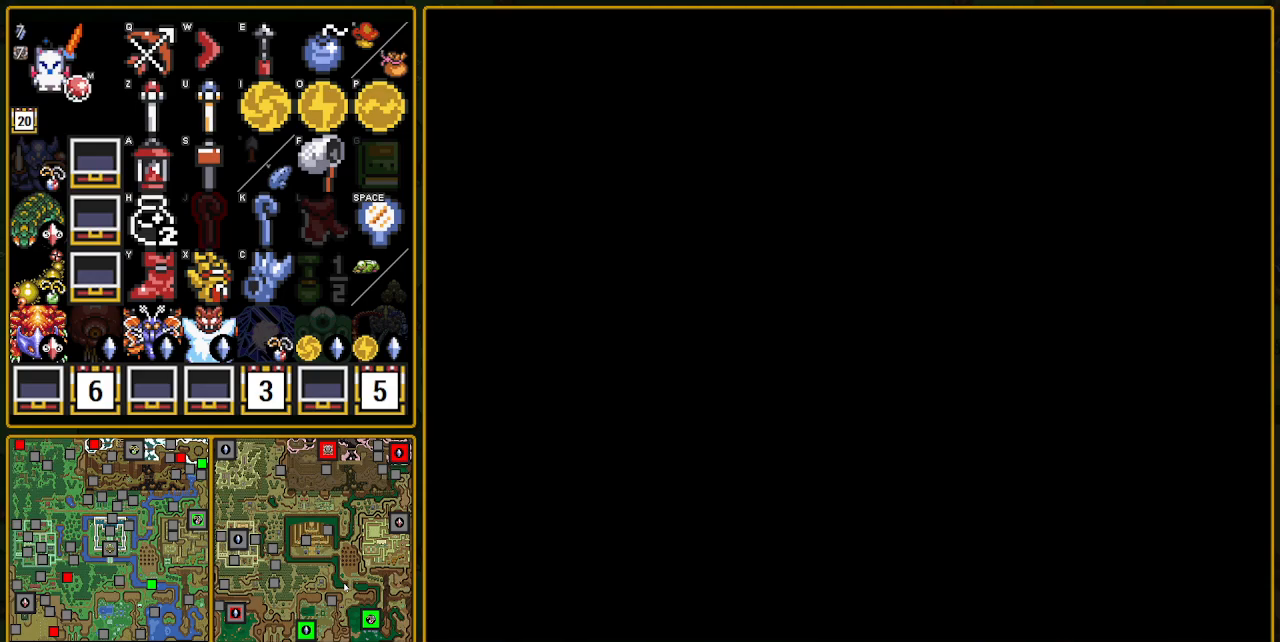
{"buttons": ["DPAD_DOWN"], "events": [[400, "DPAD_DOWN", "up"], [433, "DPAD_DOWN", "down"]]}
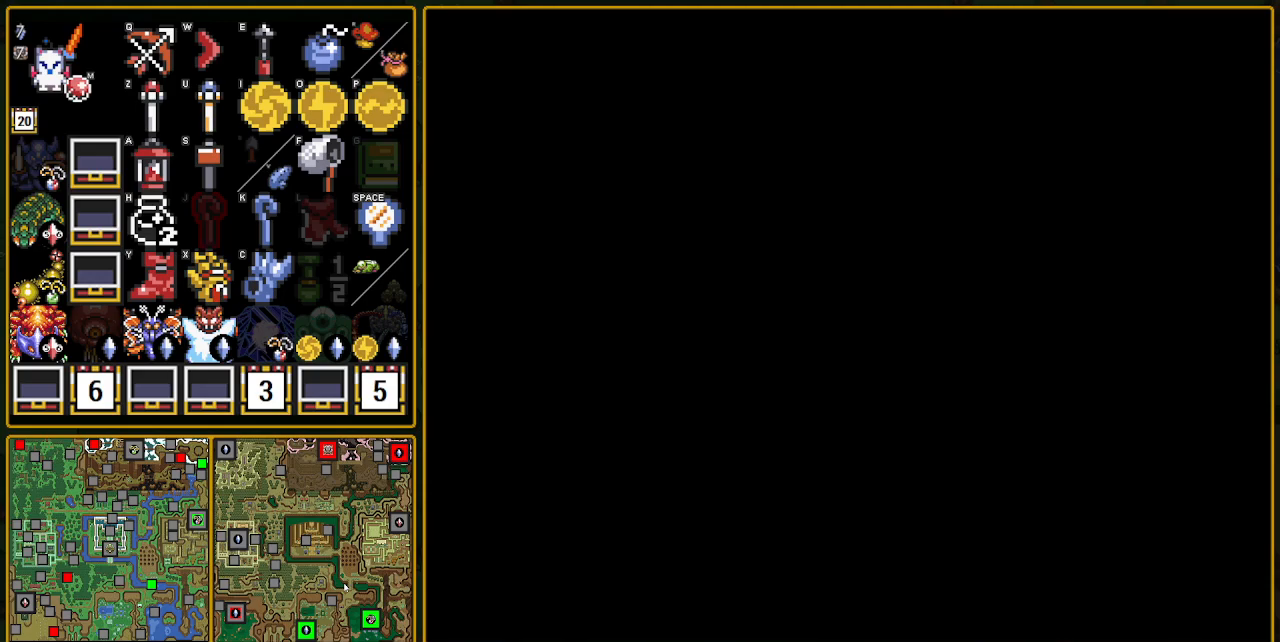
{"buttons": ["DPAD_DOWN"], "events": [[217, "DPAD_DOWN", "up"], [333, "DPAD_DOWN", "down"]]}
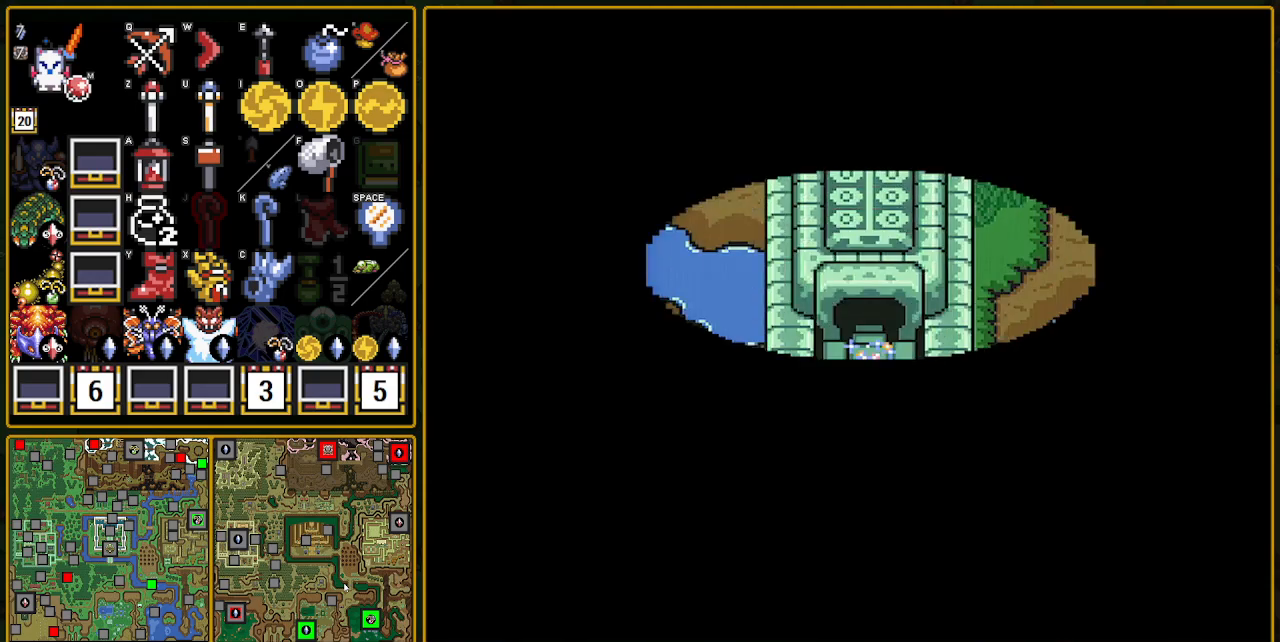
{"buttons": ["DPAD_DOWN"], "events": []}
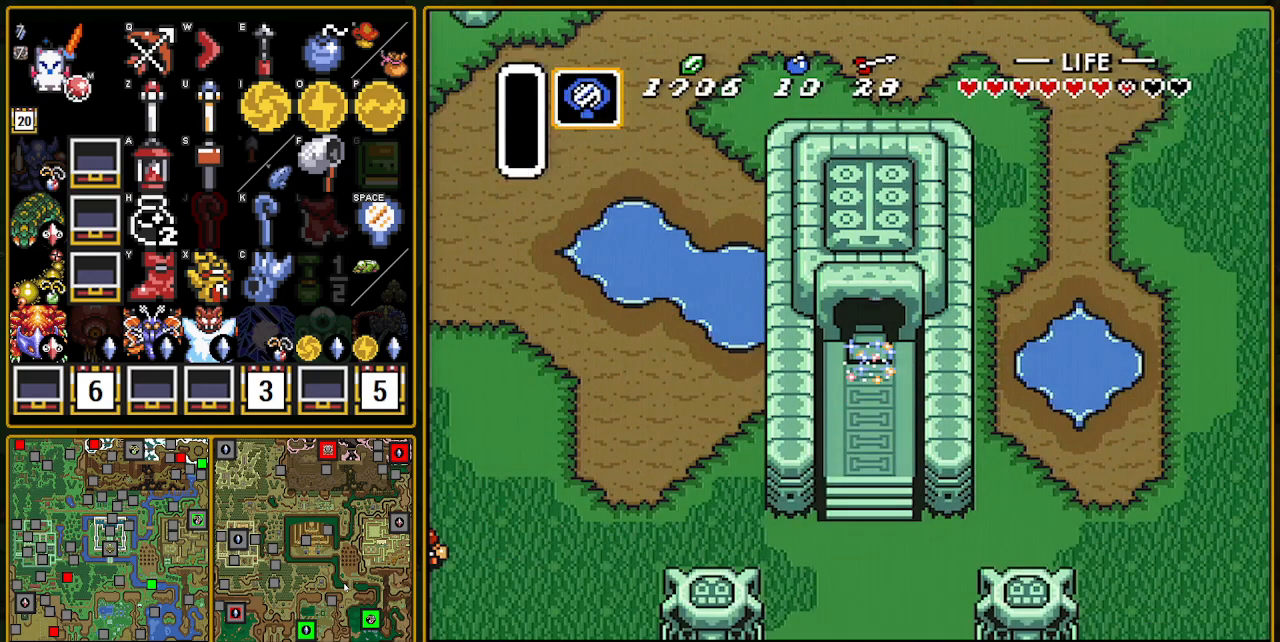
{"buttons": ["DPAD_DOWN"], "events": []}
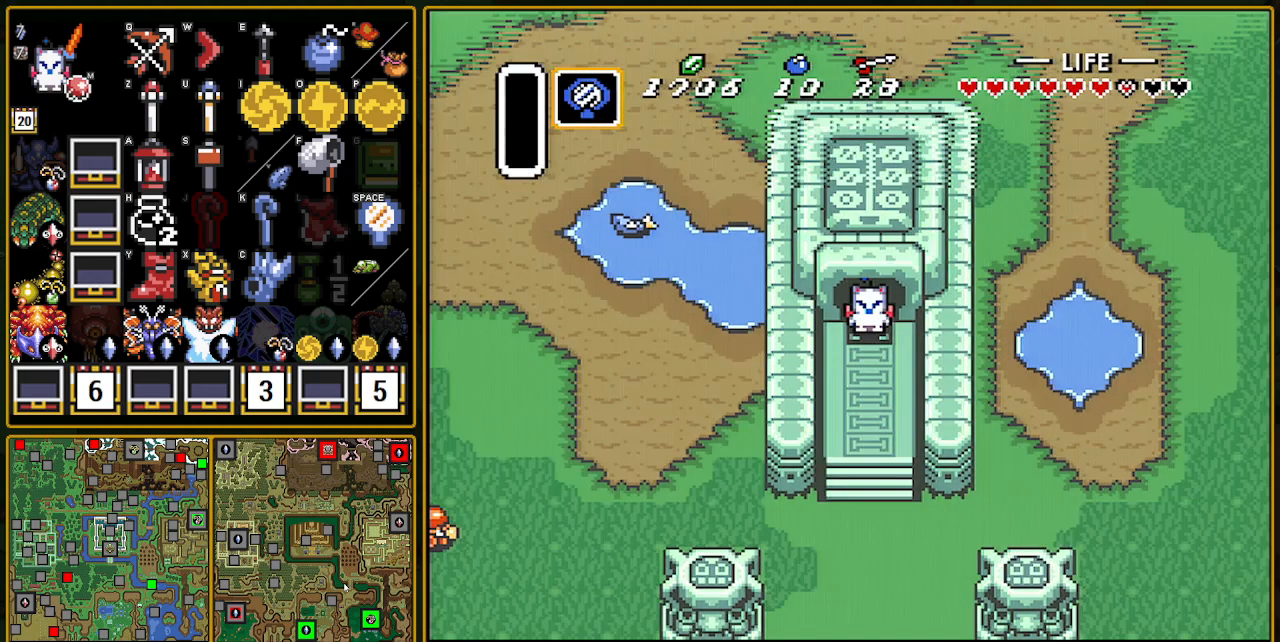
{"buttons": [], "events": [[167, "DPAD_DOWN", "up"]]}
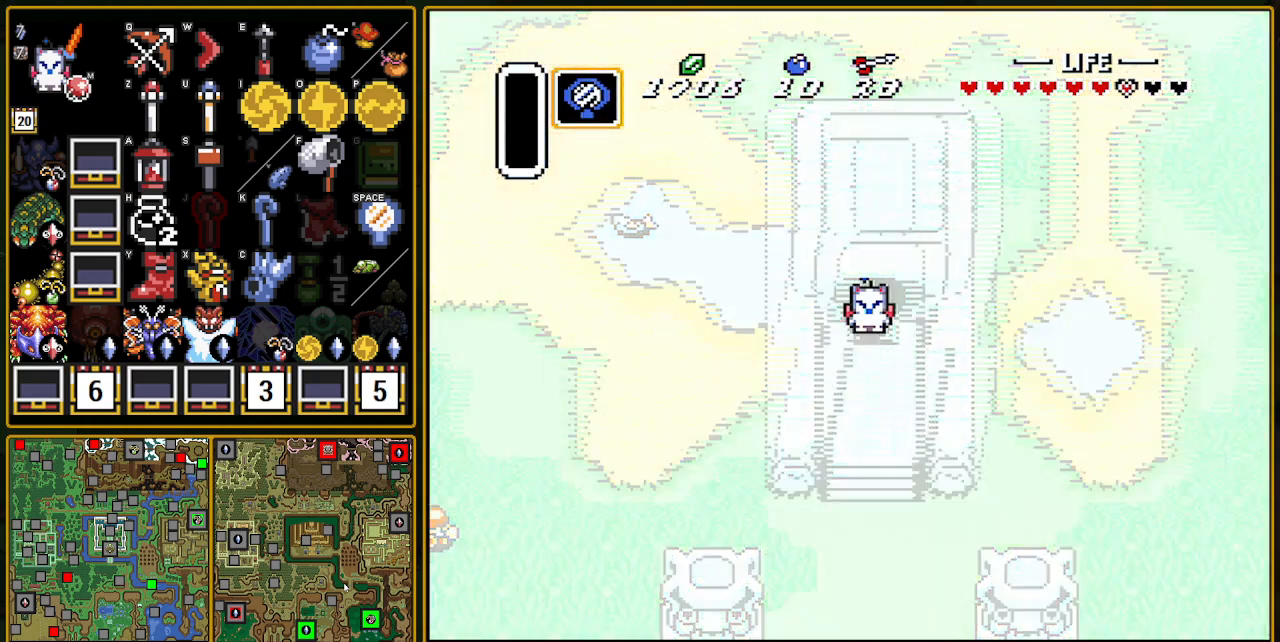
{"buttons": ["DPAD_UP"], "events": [[217, "DPAD_UP", "down"]]}
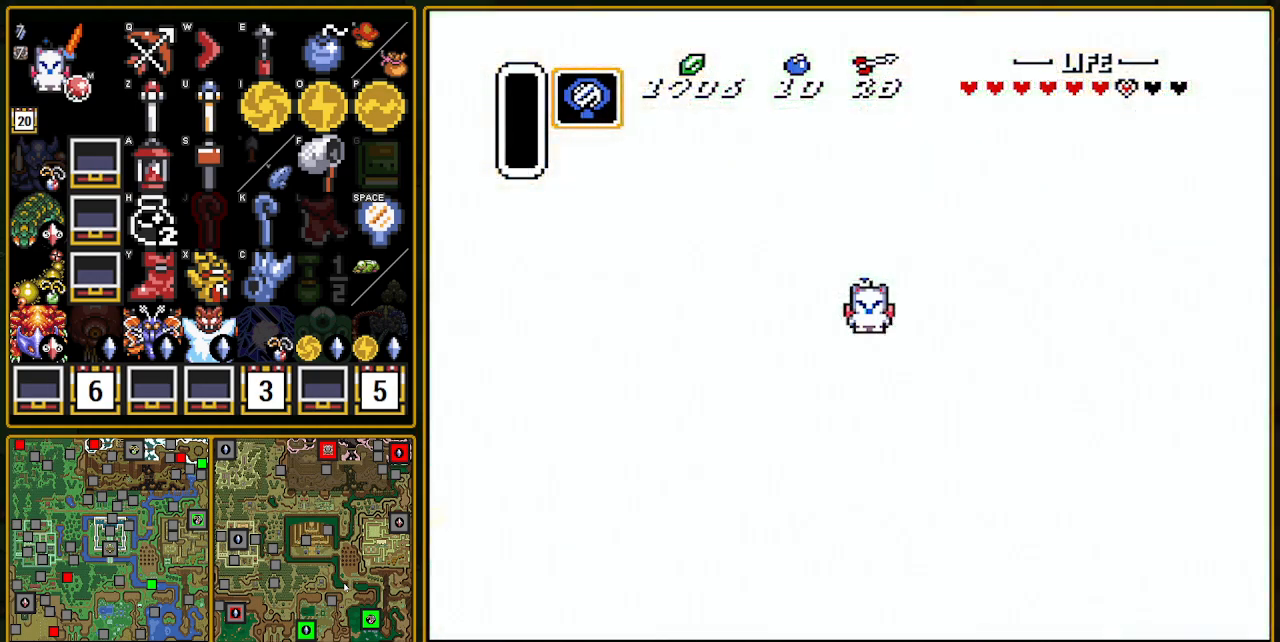
{"buttons": ["DPAD_UP"], "events": []}
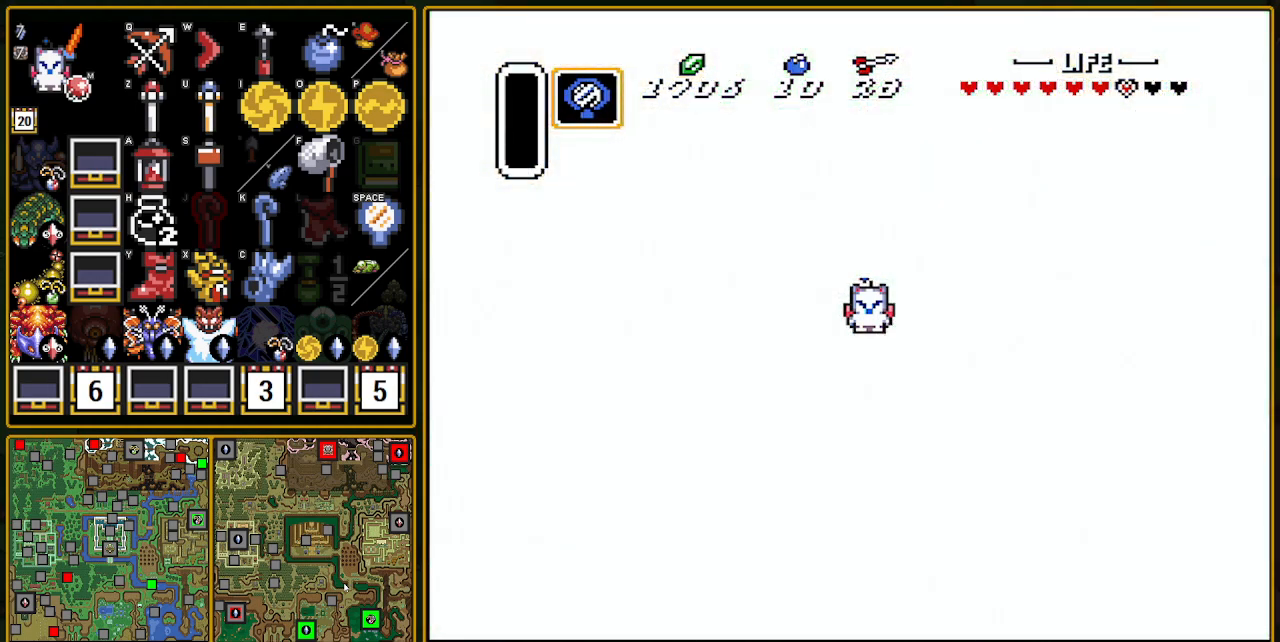
{"buttons": ["DPAD_UP"], "events": []}